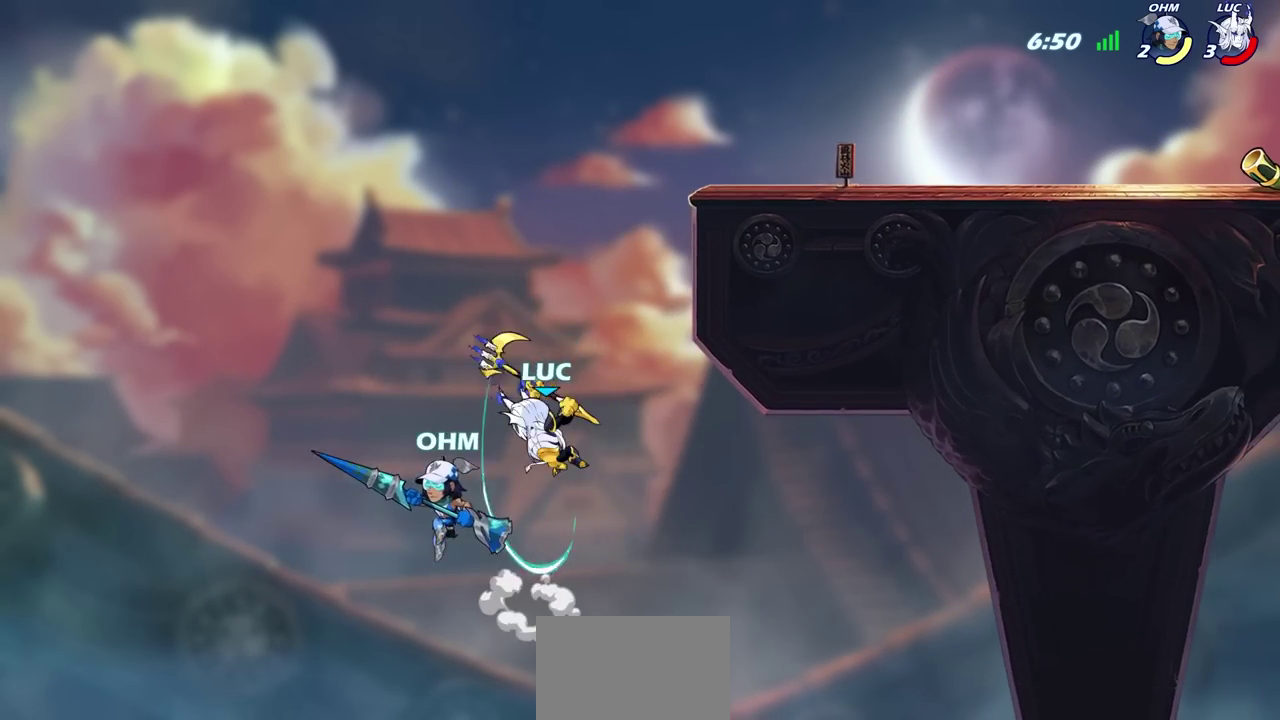
Gameplay with a controller (PlayStation layout); each line is a JSON object with the inputs held at the frame after it (dt_ms = milliseconds from this image to that frame). "events" lists button and stick changes between this image and that frame as [ms after this image, input, new state], when the widget could be followed in between.
{"dt_ms": 400, "buttons": [], "left_stick": "center", "right_stick": "center", "events": [[283, "CIRCLE", "down"], [383, "CIRCLE", "up"]]}
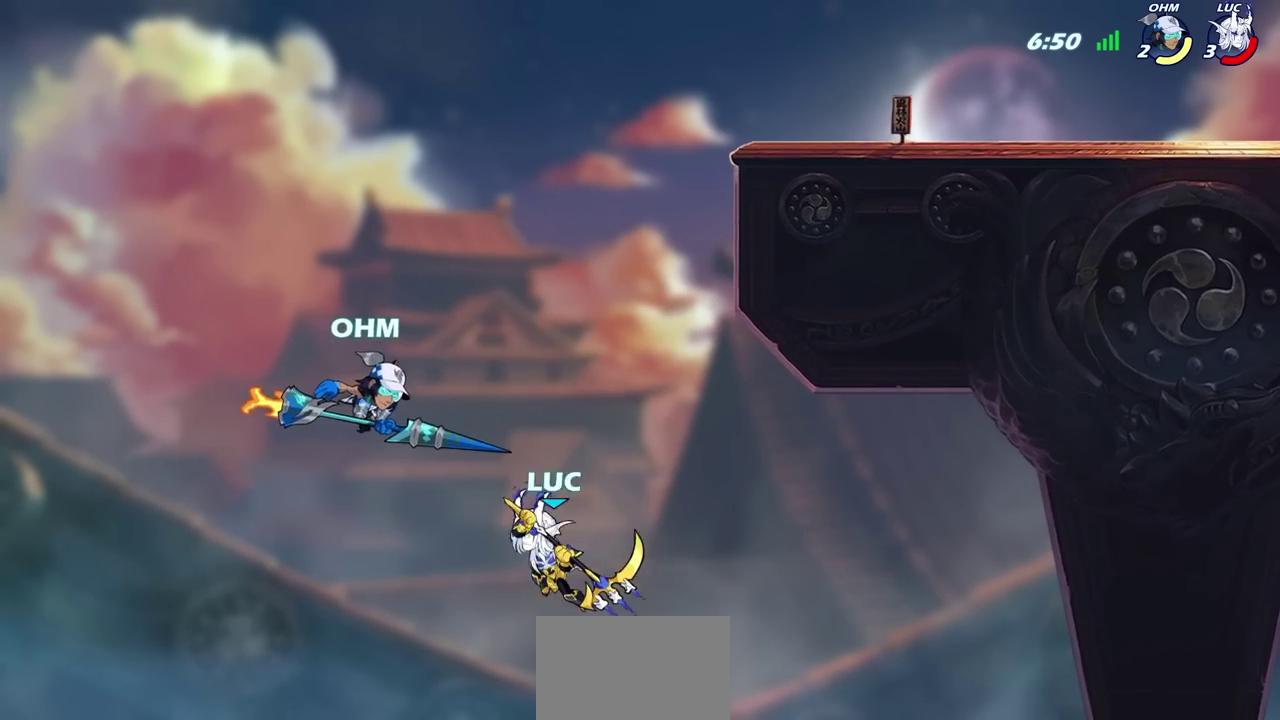
{"dt_ms": 400, "buttons": [], "left_stick": "center", "right_stick": "center", "events": []}
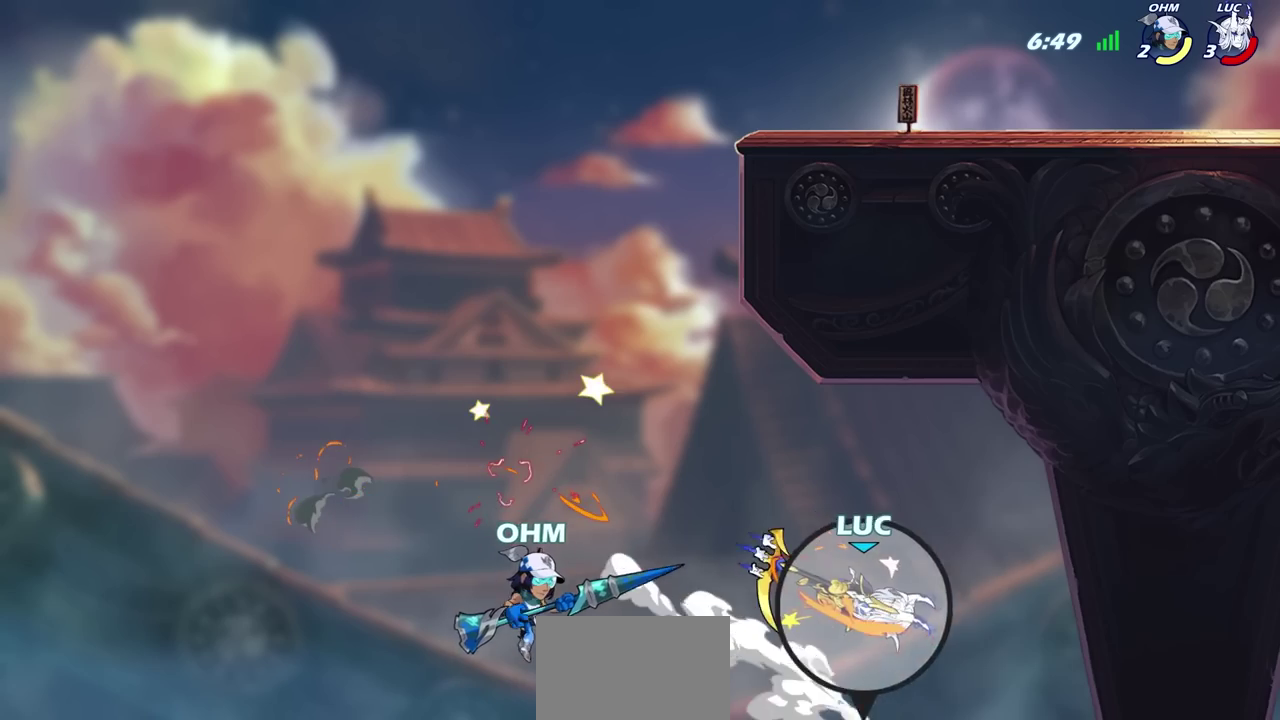
{"dt_ms": 600, "buttons": ["CROSS"], "left_stick": "center", "right_stick": "center", "events": [[500, "CROSS", "down"]]}
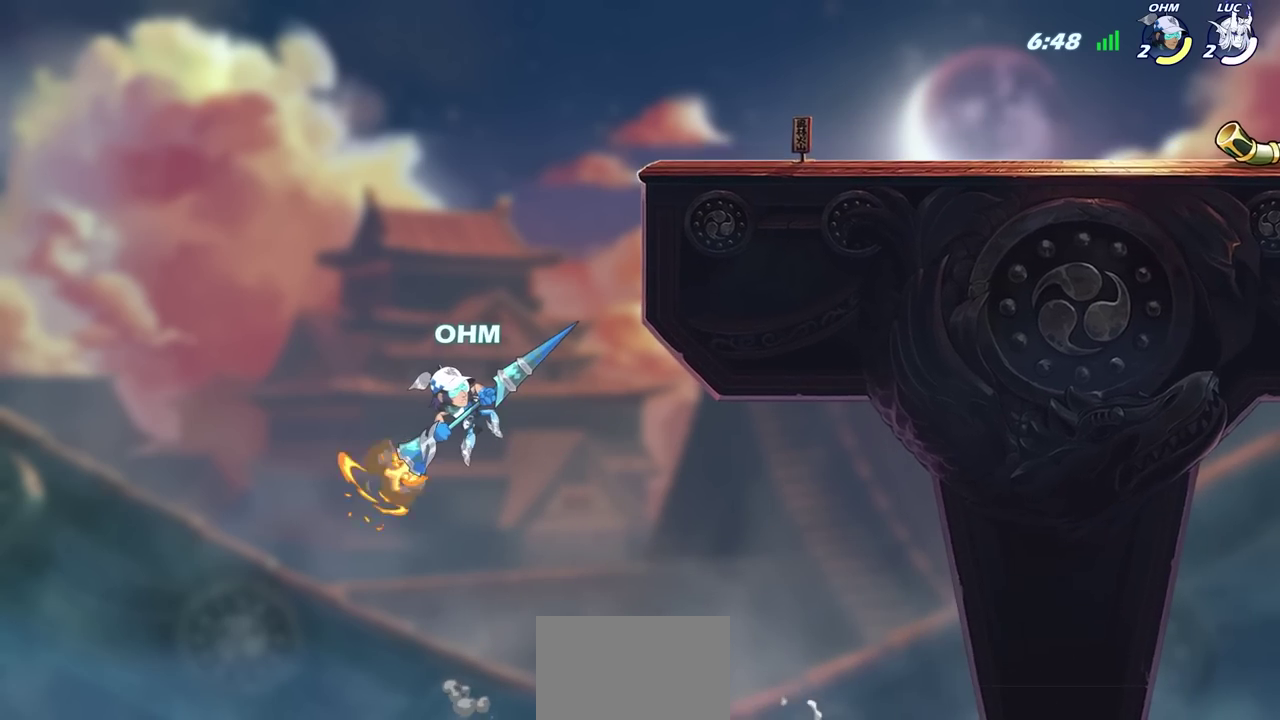
{"dt_ms": 500, "buttons": [], "left_stick": "center", "right_stick": "center", "events": [[67, "CROSS", "up"]]}
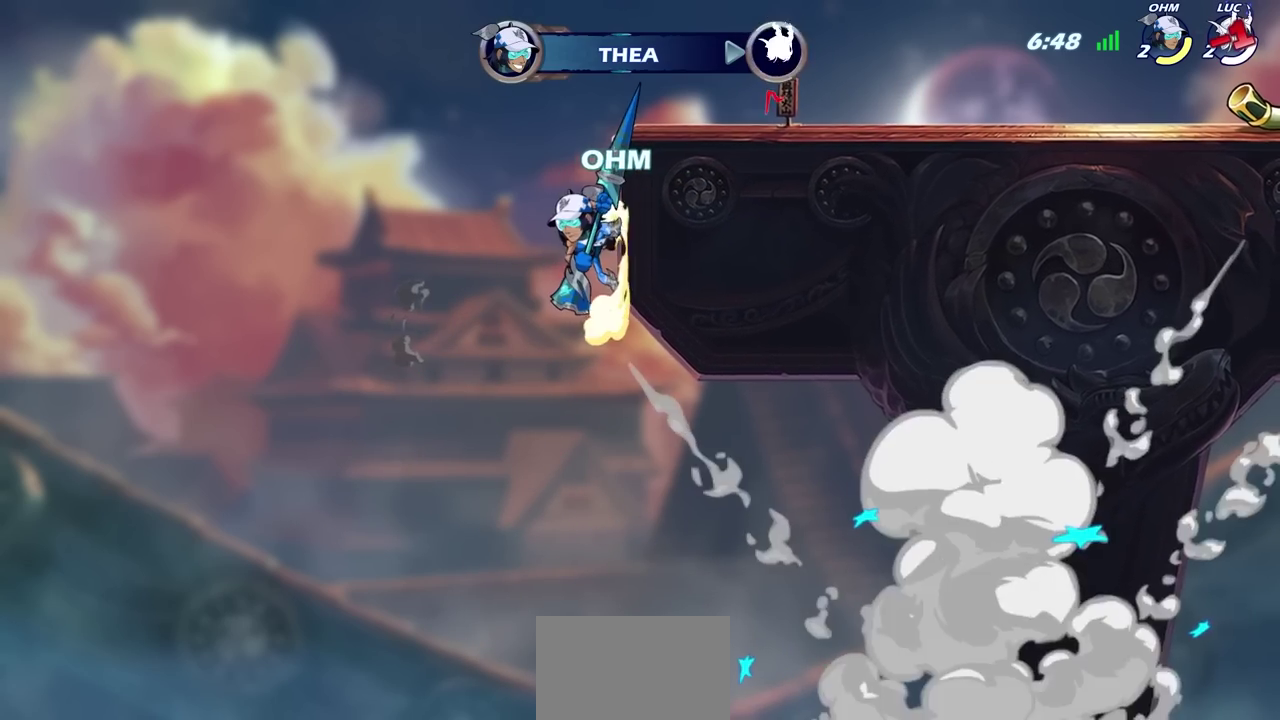
{"dt_ms": 500, "buttons": [], "left_stick": "center", "right_stick": "center", "events": []}
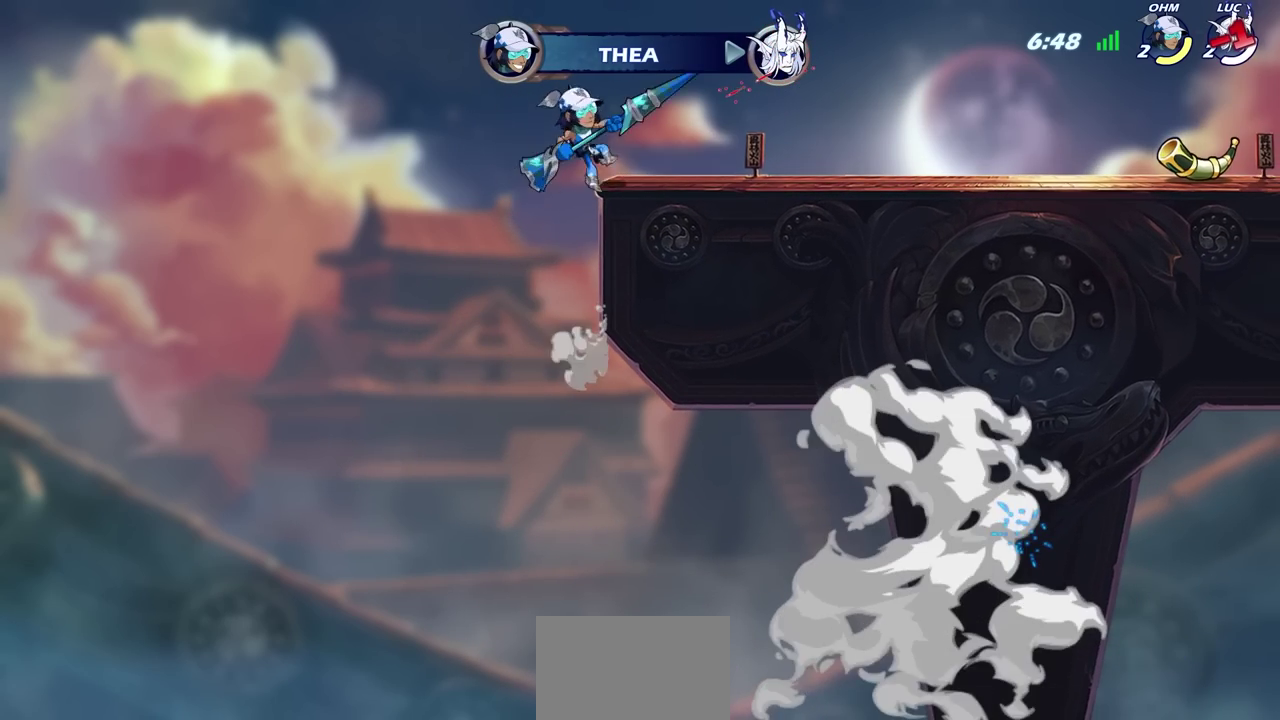
{"dt_ms": 500, "buttons": [], "left_stick": "center", "right_stick": "center", "events": []}
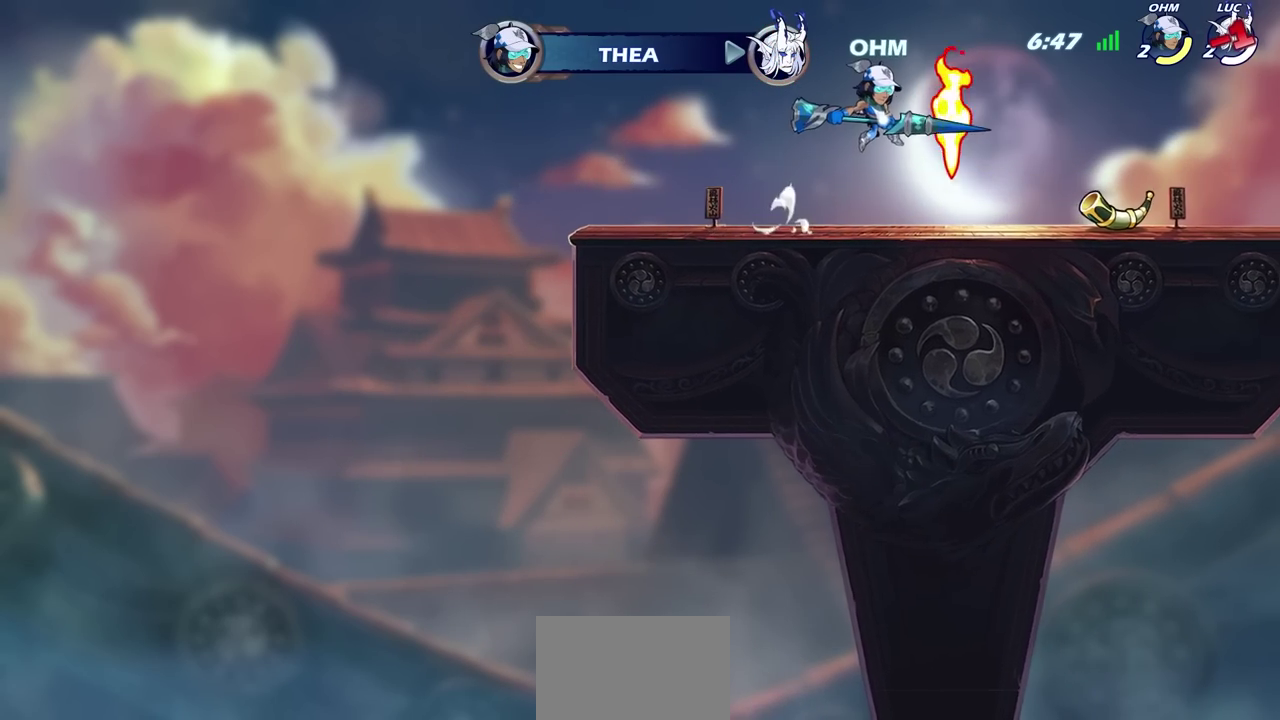
{"dt_ms": 500, "buttons": [], "left_stick": "center", "right_stick": "center", "events": []}
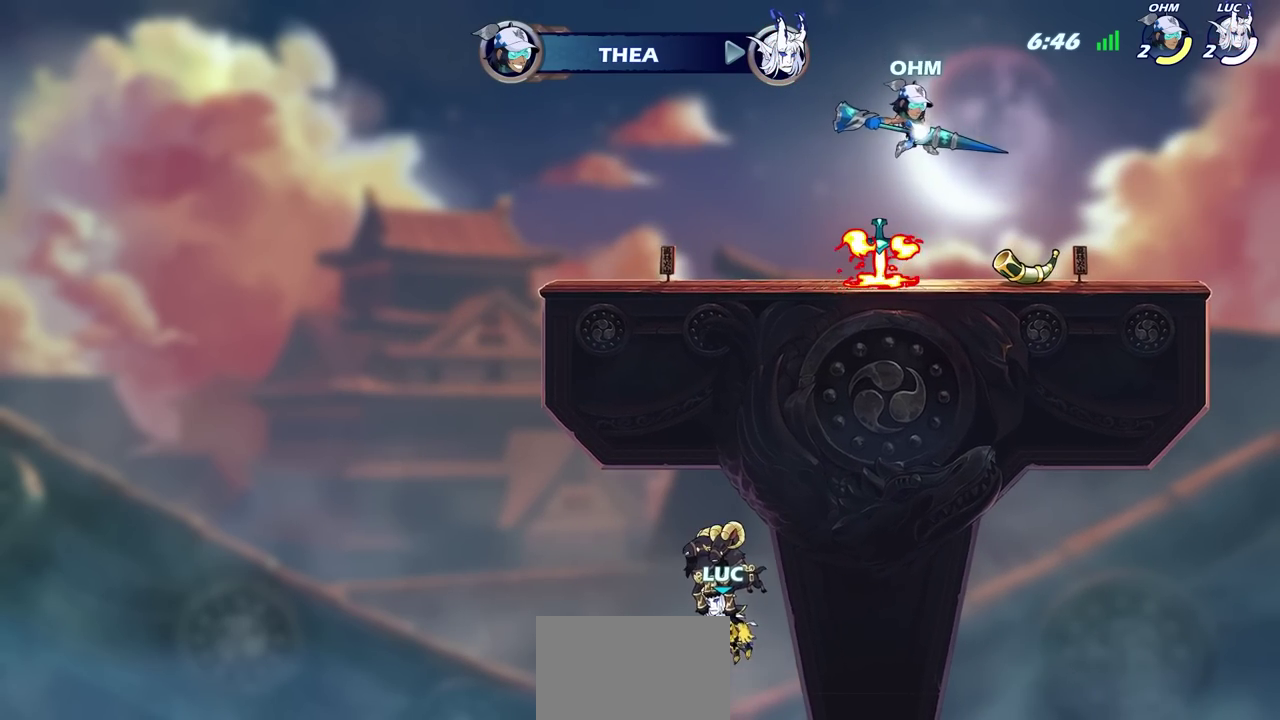
{"dt_ms": 500, "buttons": [], "left_stick": "center", "right_stick": "center", "events": []}
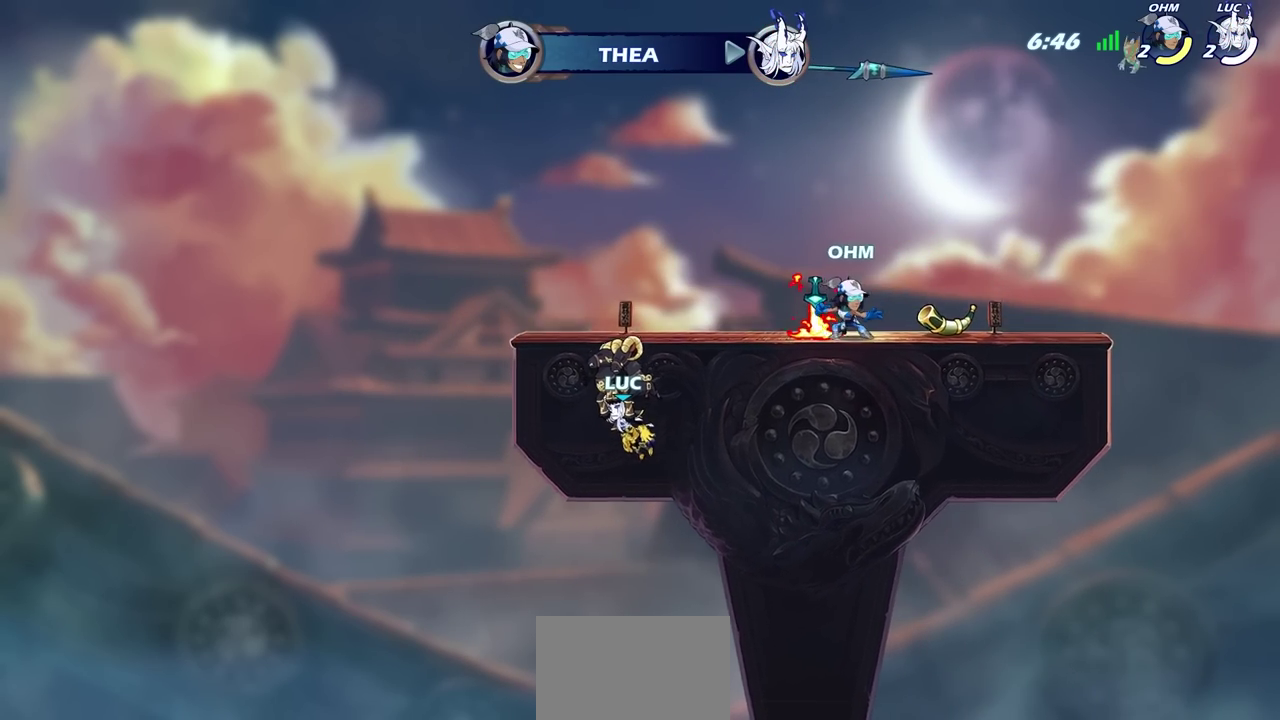
{"dt_ms": 300, "buttons": [], "left_stick": "center", "right_stick": "center", "events": []}
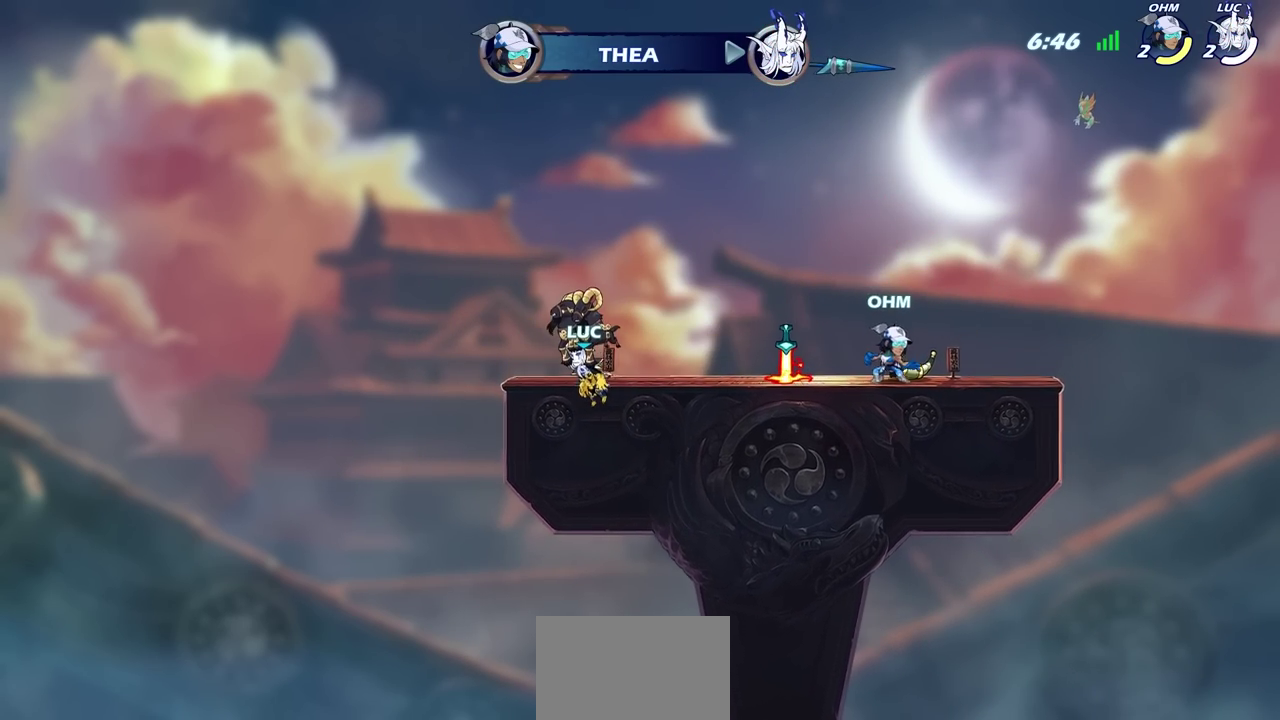
{"dt_ms": 800, "buttons": [], "left_stick": "center", "right_stick": "center", "events": []}
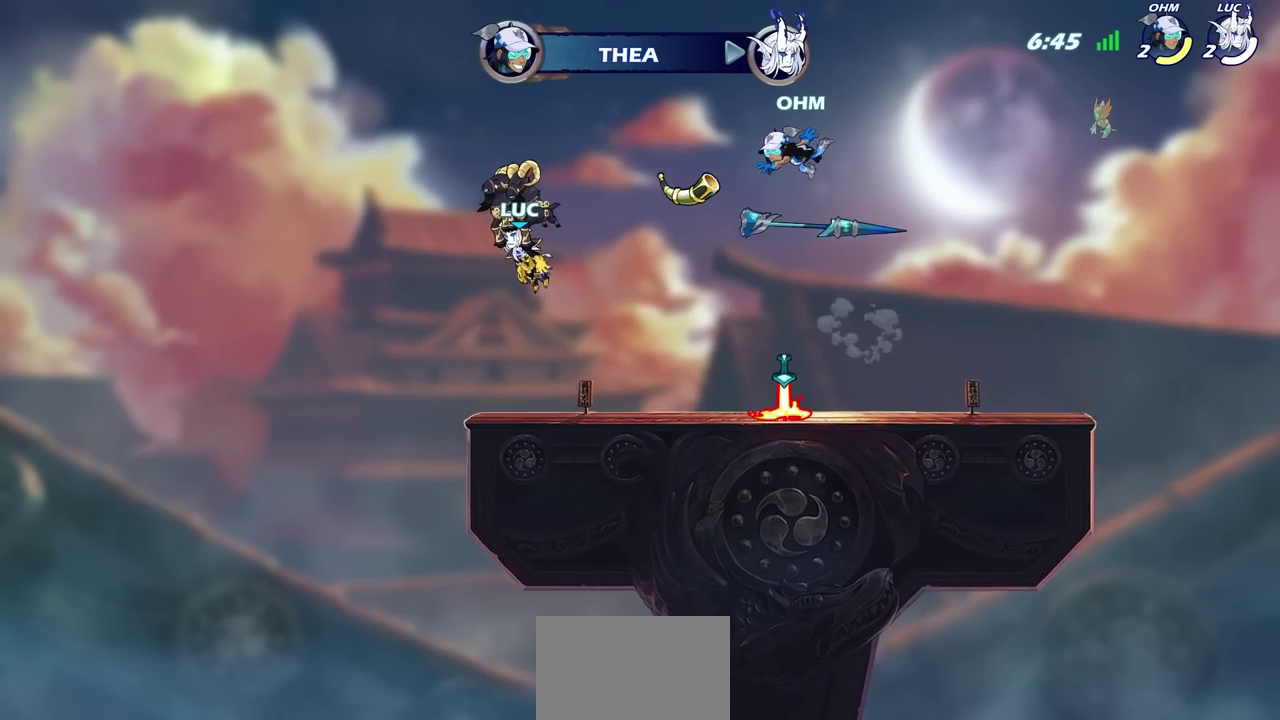
{"dt_ms": 400, "buttons": [], "left_stick": "center", "right_stick": "center", "events": []}
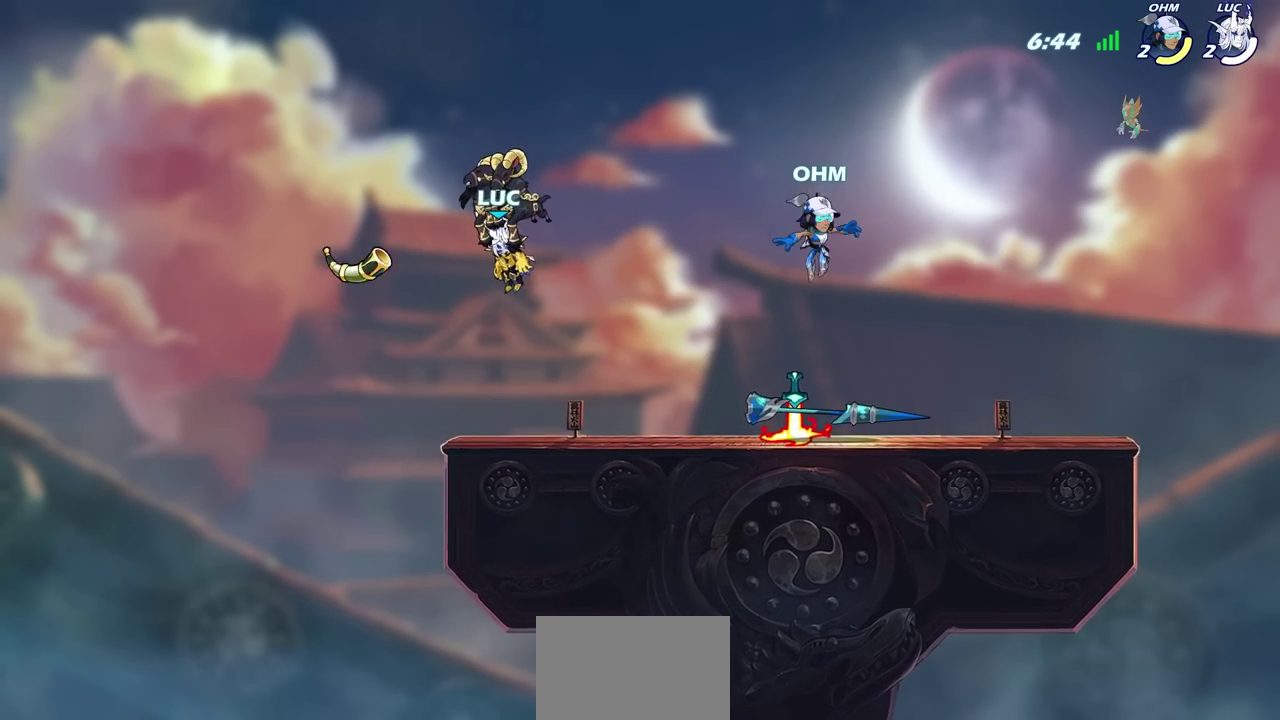
{"dt_ms": 300, "buttons": [], "left_stick": "center", "right_stick": "center", "events": []}
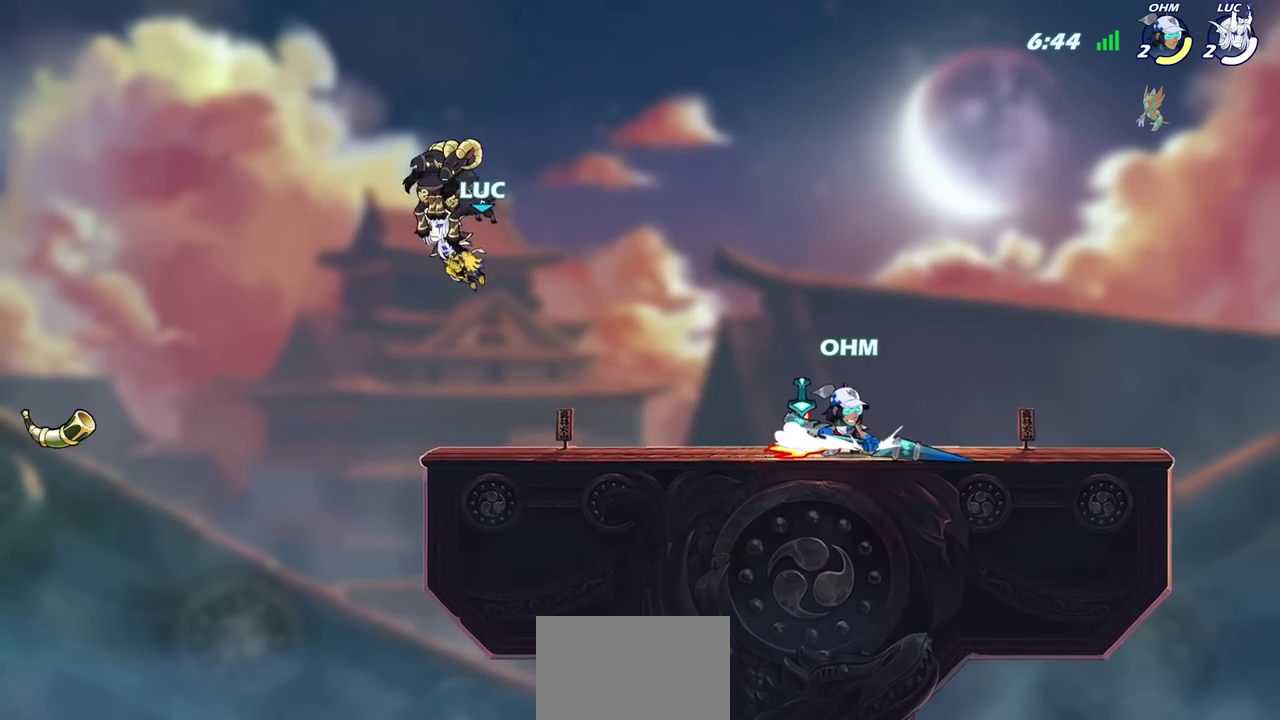
{"dt_ms": 600, "buttons": [], "left_stick": "right", "right_stick": "center", "events": [[567, "left_stick", "right"]]}
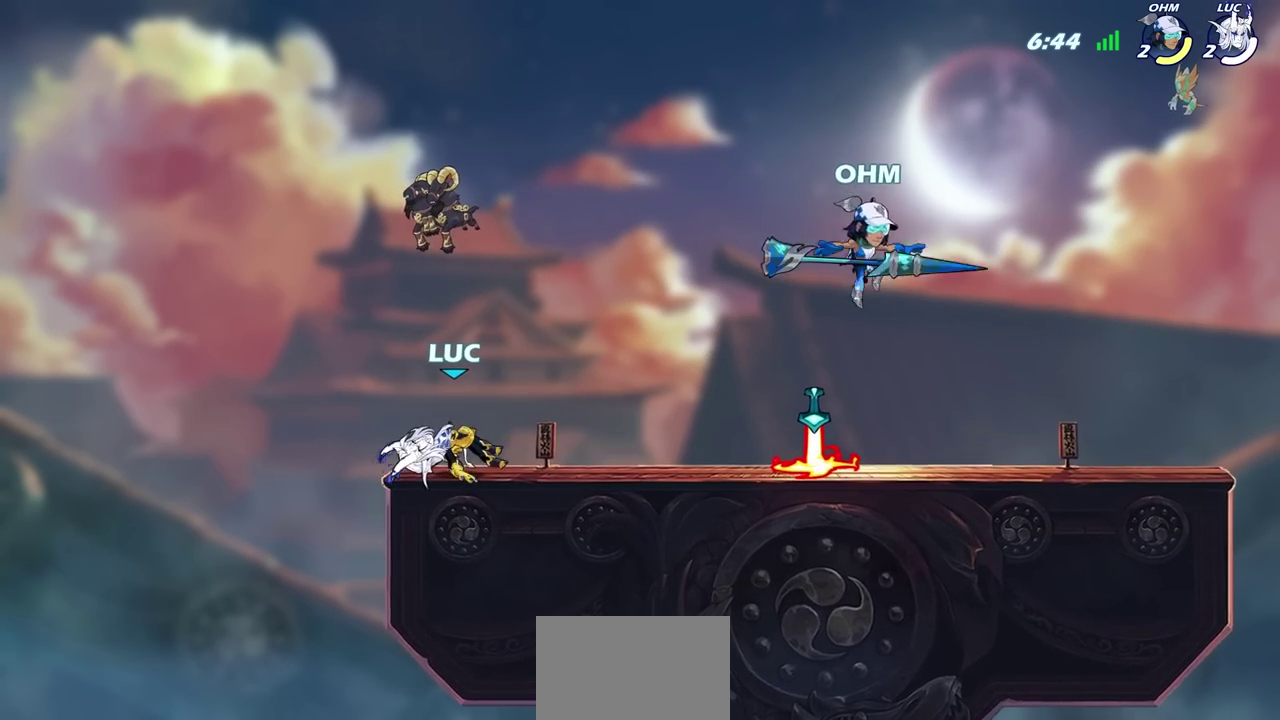
{"dt_ms": 900, "buttons": [], "left_stick": "center", "right_stick": "center", "events": [[267, "R2", "down"], [433, "R2", "up"], [567, "left_stick", "center"]]}
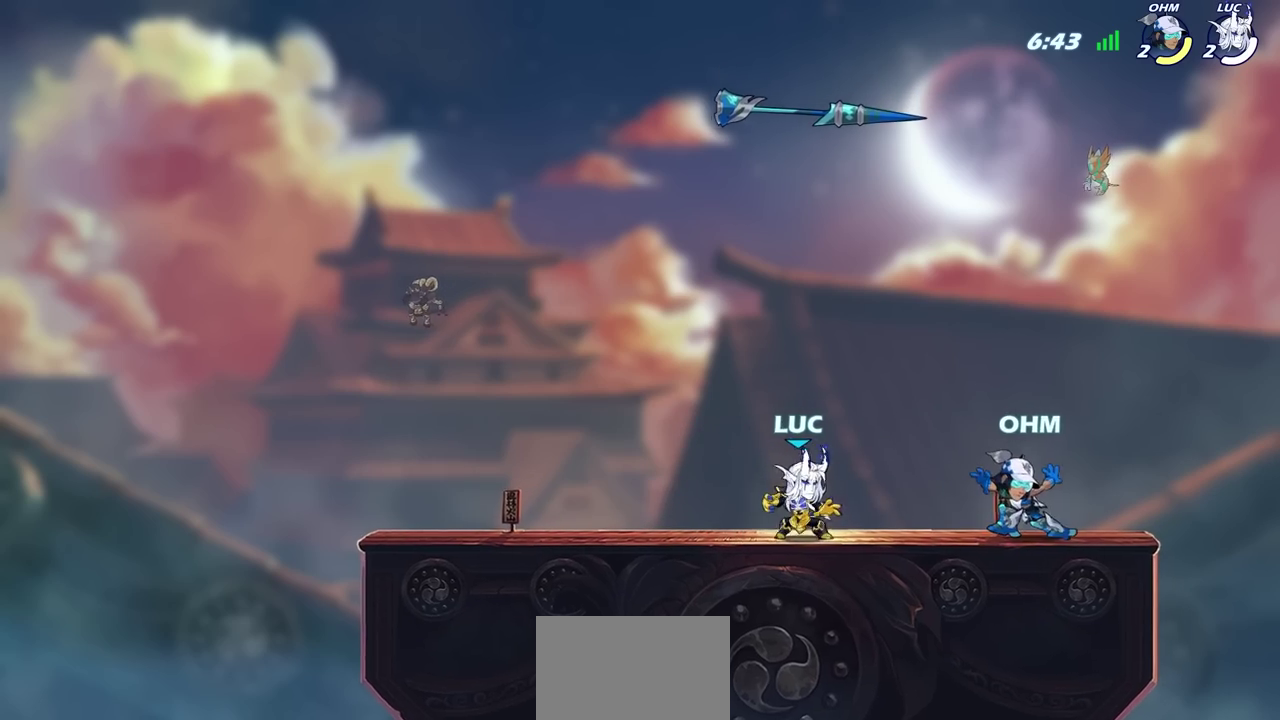
{"dt_ms": 700, "buttons": [], "left_stick": "center", "right_stick": "center", "events": [[100, "R2", "down"], [167, "CROSS", "down"], [200, "R2", "up"], [200, "SQUARE", "down"], [233, "CROSS", "up"], [250, "SQUARE", "up"]]}
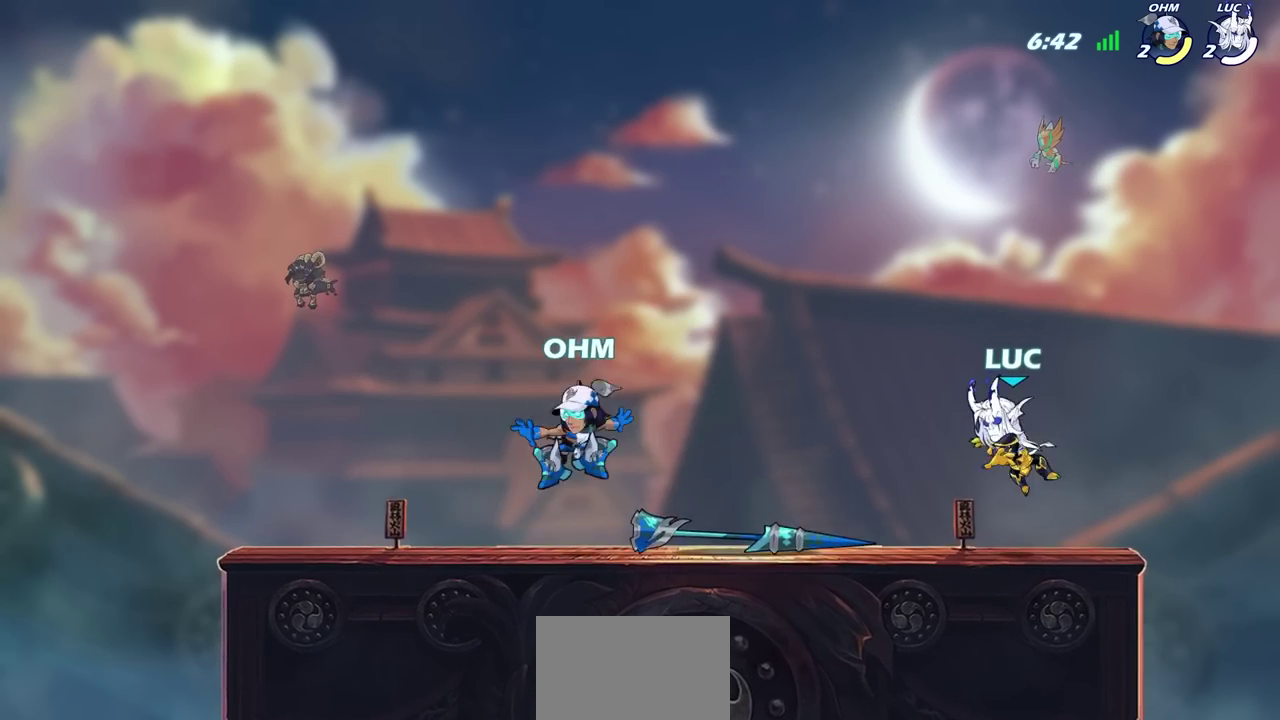
{"dt_ms": 600, "buttons": [], "left_stick": "center", "right_stick": "center", "events": []}
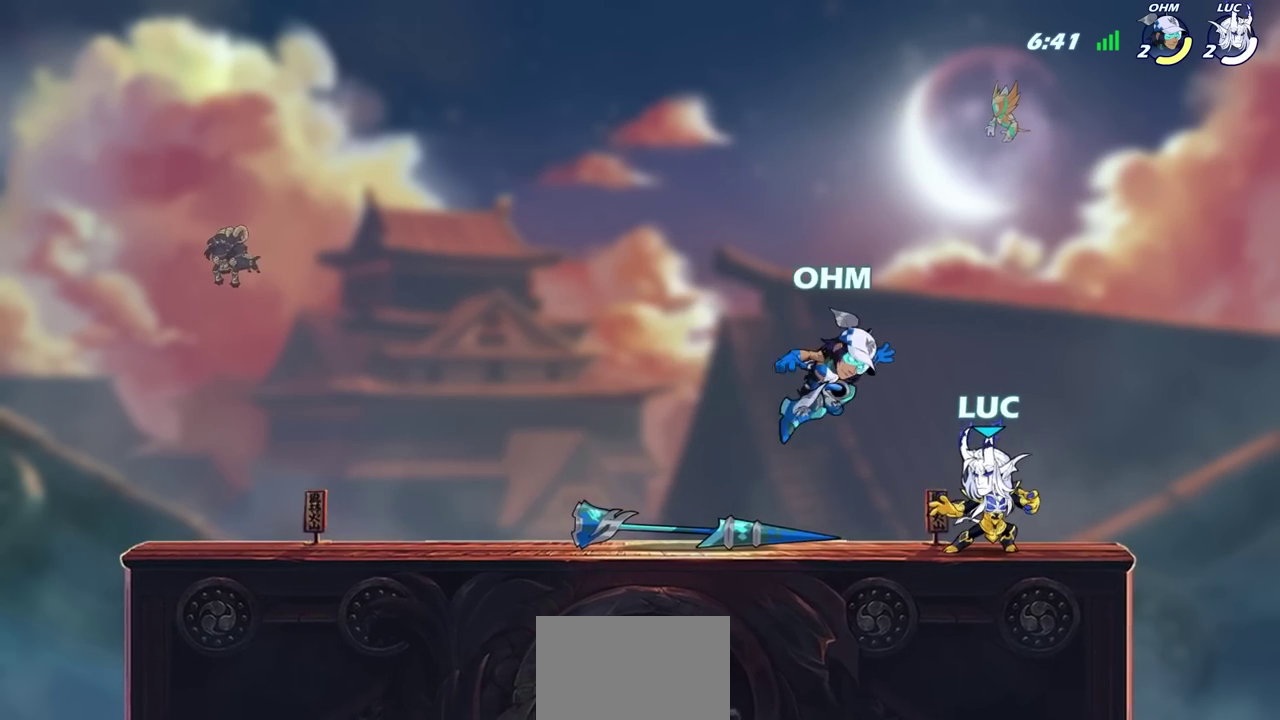
{"dt_ms": 600, "buttons": [], "left_stick": "center", "right_stick": "center", "events": [[183, "SQUARE", "down"], [250, "SQUARE", "up"], [367, "SQUARE", "down"], [433, "SQUARE", "up"], [517, "SQUARE", "down"], [600, "SQUARE", "up"]]}
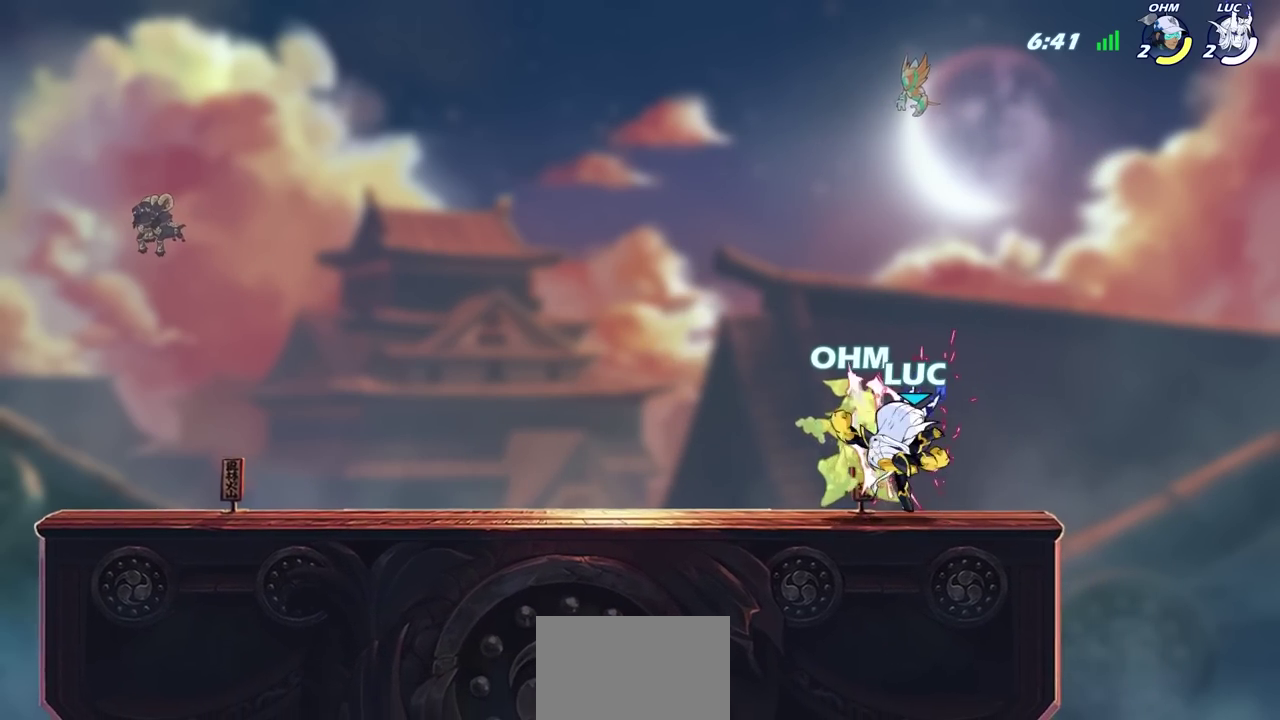
{"dt_ms": 300, "buttons": ["SQUARE"], "left_stick": "center", "right_stick": "center", "events": [[83, "SQUARE", "down"], [167, "SQUARE", "up"], [233, "SQUARE", "down"]]}
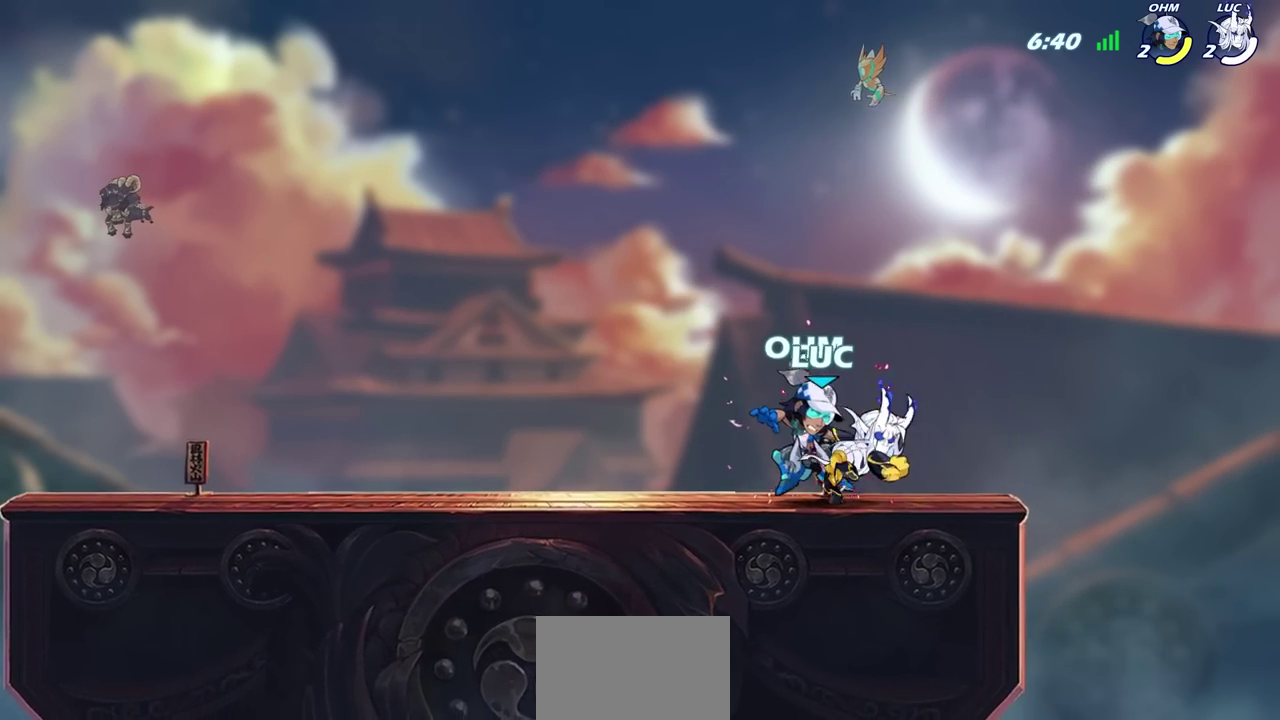
{"dt_ms": 400, "buttons": [], "left_stick": "up-left", "right_stick": "center", "events": [[83, "SQUARE", "up"], [350, "left_stick", "up-left"]]}
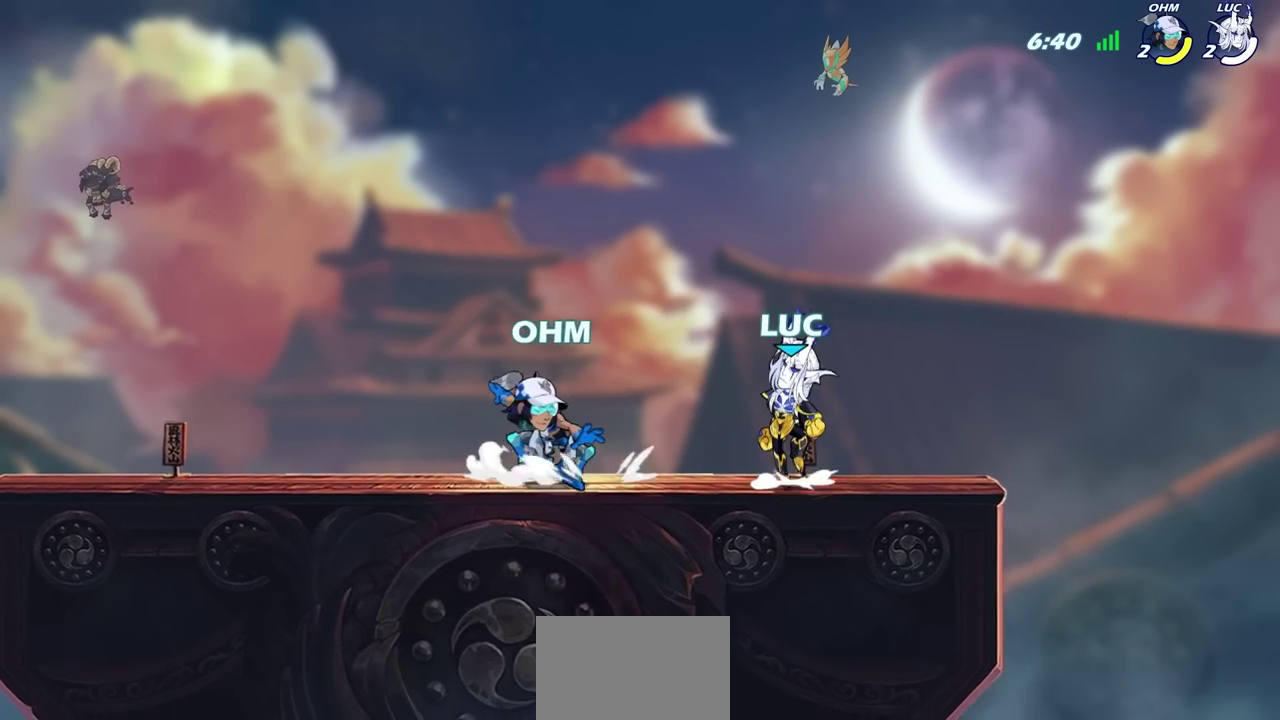
{"dt_ms": 600, "buttons": ["CROSS"], "left_stick": "up-left", "right_stick": "center", "events": [[17, "CROSS", "down"], [150, "CROSS", "up"], [483, "CROSS", "down"]]}
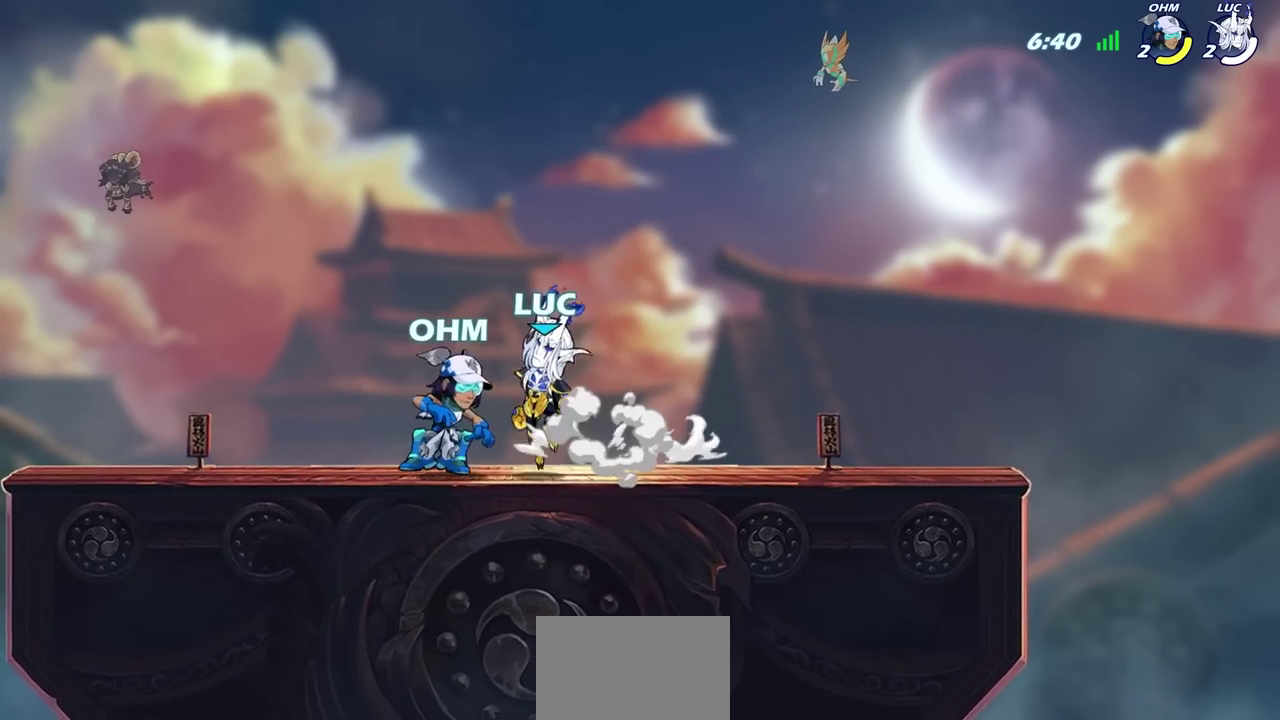
{"dt_ms": 700, "buttons": [], "left_stick": "down", "right_stick": "center", "events": [[50, "CROSS", "up"], [83, "left_stick", "down-right"], [350, "left_stick", "down-left"], [433, "CROSS", "down"], [467, "left_stick", "up-left"], [600, "CROSS", "up"], [600, "left_stick", "up-right"], [700, "left_stick", "down"]]}
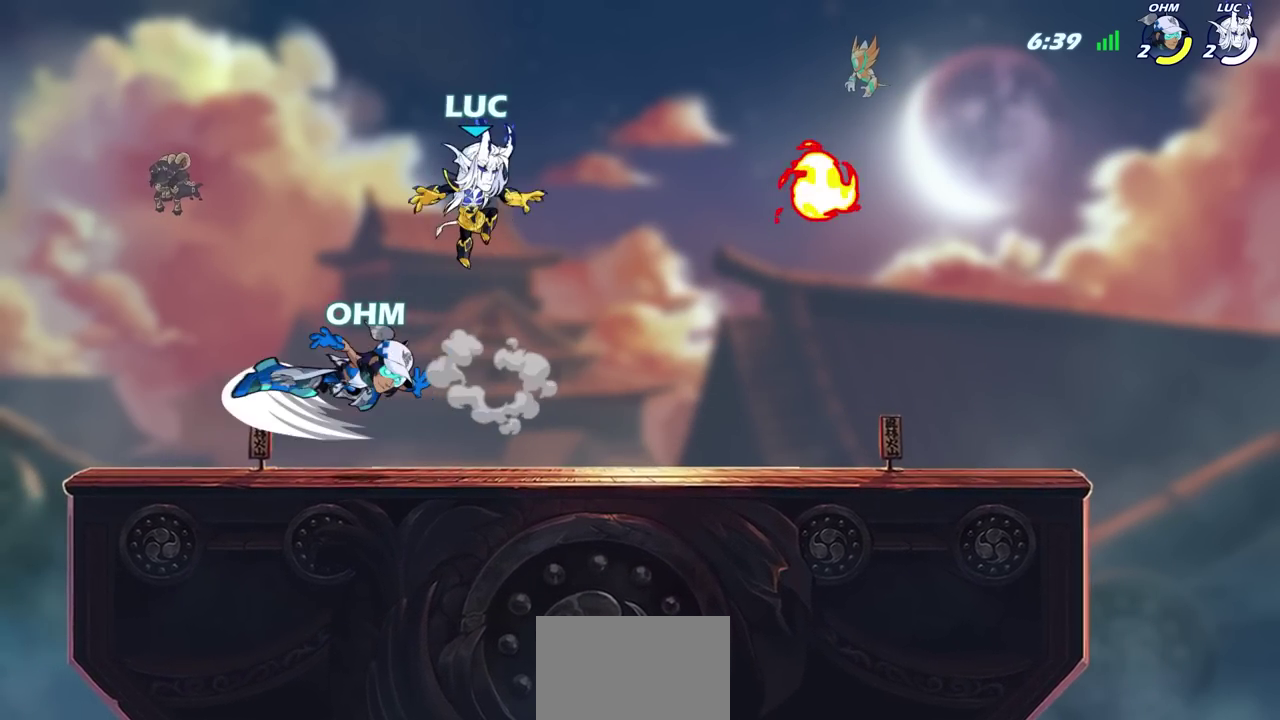
{"dt_ms": 600, "buttons": [], "left_stick": "center", "right_stick": "center", "events": [[17, "left_stick", "down-left"], [200, "left_stick", "left"], [400, "R2", "down"], [417, "SQUARE", "down"], [467, "R2", "up"], [467, "left_stick", "center"], [517, "SQUARE", "up"]]}
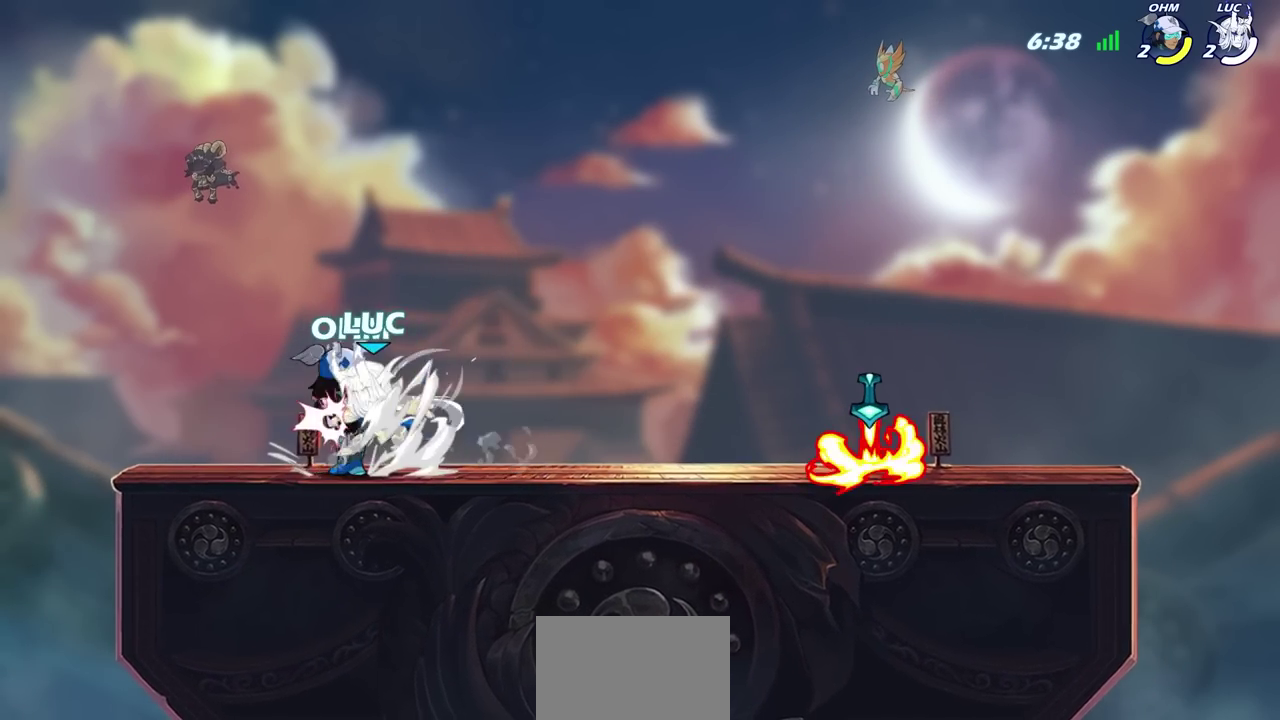
{"dt_ms": 600, "buttons": [], "left_stick": "right", "right_stick": "center", "events": [[533, "left_stick", "right"]]}